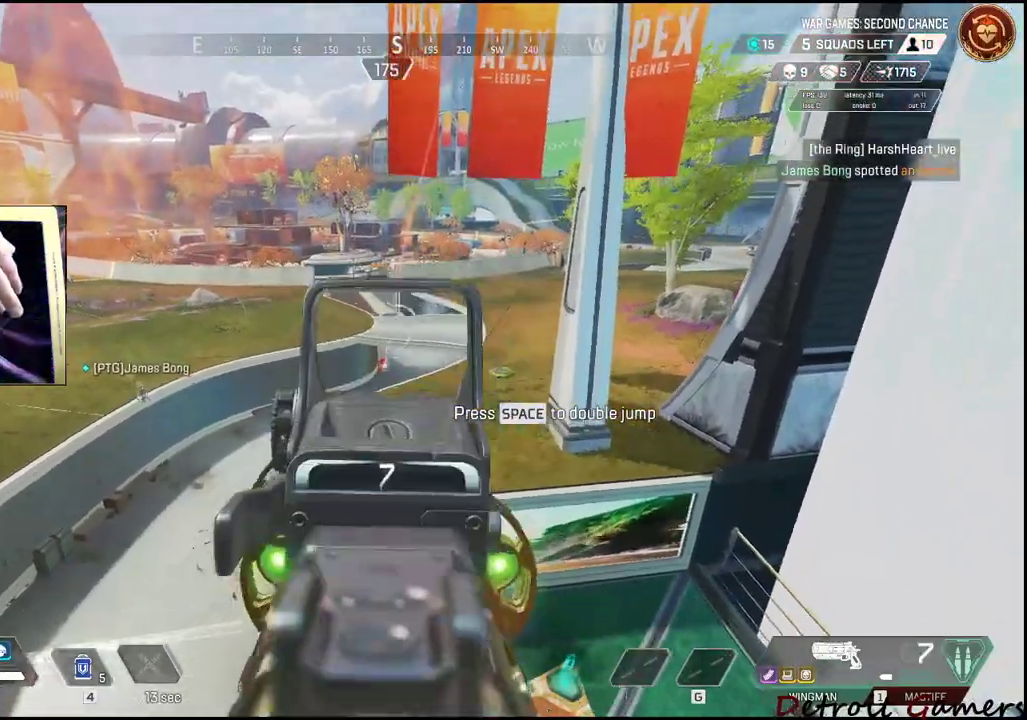
Gameplay with keyboard and mouse; each line is a JSON object with the keys and mouse buttons held at the frame after it. "events" lists presses ("down") and releases ("up") of "1", "2", "3", "4", "5", "a", "alt", "c", "caps_lock", "ctrl", "d", "e", "f", "g", "q", "r", "s", "shift", "space", "t", "tab", "v", "w", "x", "z", "mouse_left", "mouse_wheel" and "mouse_right" between this image and that frame as [ms after this image, input, new state], when the widget could be followed in between. "mouse_left", "mouse_wheel", "mouse_right" = the "left", "wheel", "right" buttons of the "mouse" list. No other keys are recorded. "wheel" means that the mouse wheel is clicked or scrolled. Not read: mouse_move.
{"keys": ["a"], "mouse": [], "events": [[50, "mouse_left", "up"], [233, "mouse_left", "down"], [350, "c", "down"], [433, "c", "up"], [433, "mouse_left", "up"], [433, "mouse_right", "up"]]}
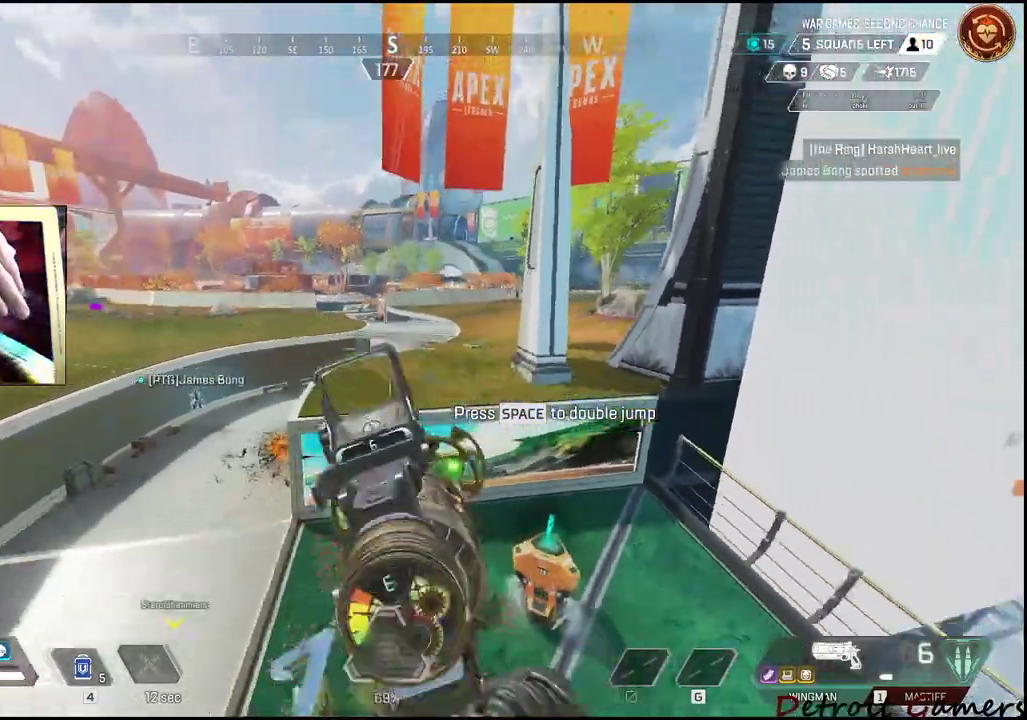
{"keys": ["a", "f", "w"], "mouse": [], "events": [[67, "r", "down"], [167, "w", "down"], [217, "r", "up"], [250, "r", "down"], [350, "r", "up"], [450, "c", "down"], [450, "f", "down"], [500, "c", "up"]]}
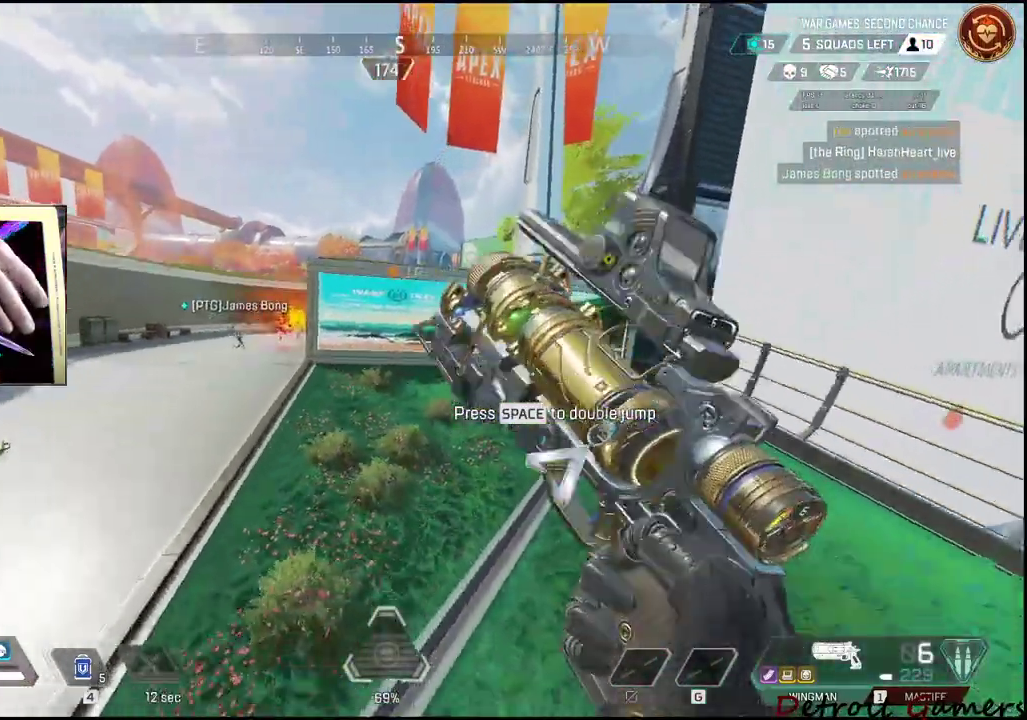
{"keys": ["a", "shift", "w"], "mouse": [], "events": [[17, "f", "up"], [267, "shift", "down"]]}
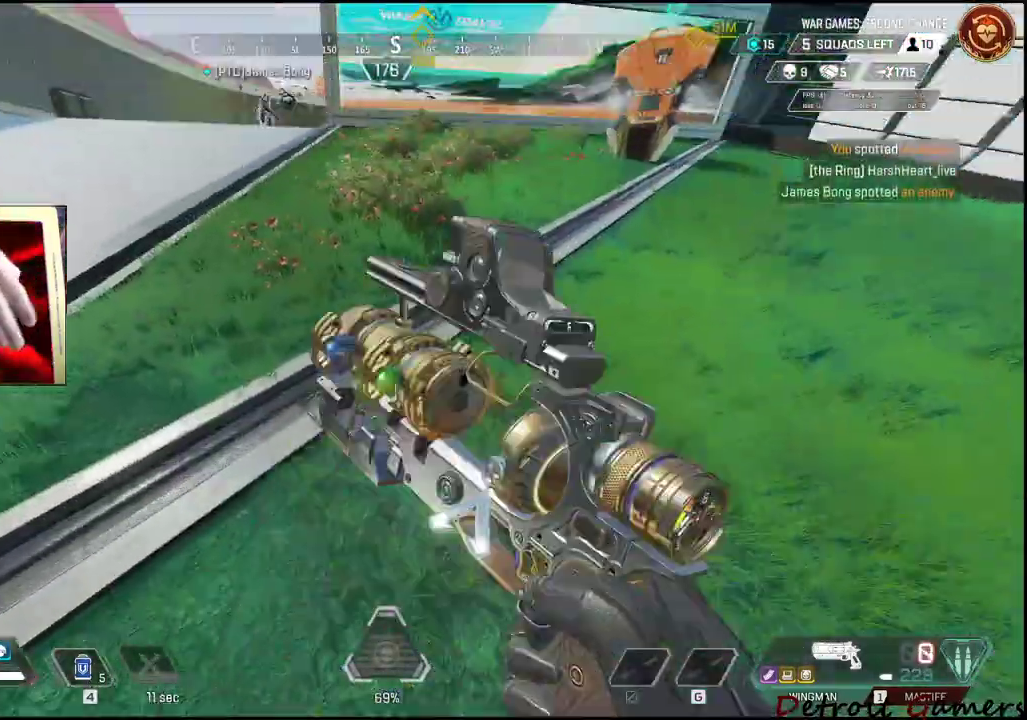
{"keys": ["a", "shift", "w"], "mouse": [], "events": []}
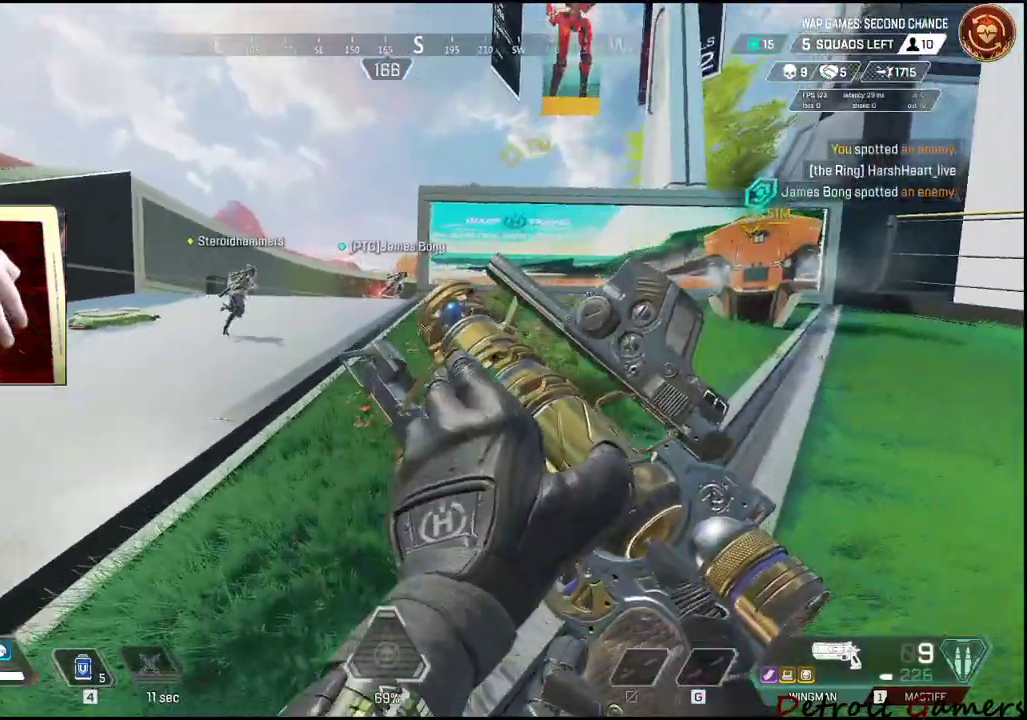
{"keys": ["a", "shift", "w"], "mouse": [], "events": []}
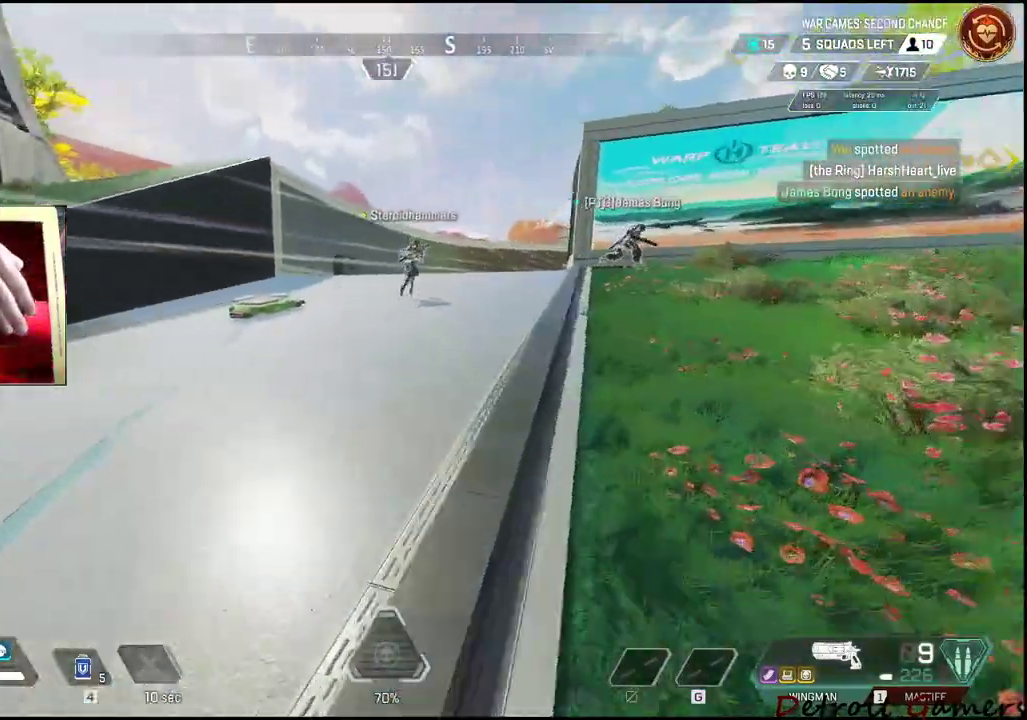
{"keys": ["a", "shift", "w"], "mouse": [], "events": []}
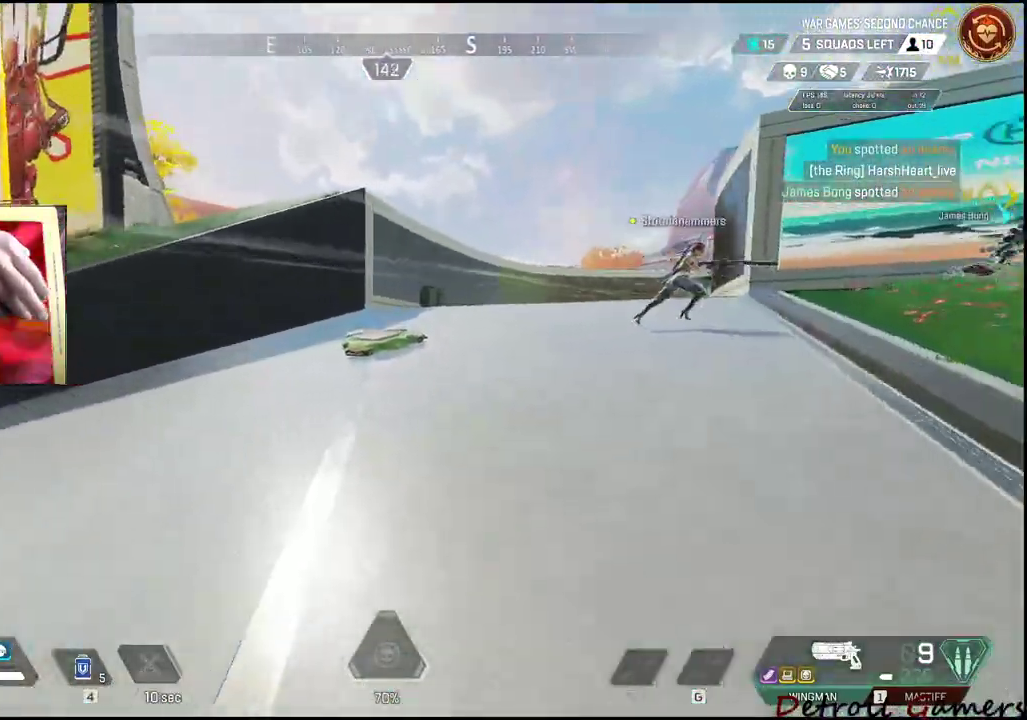
{"keys": ["a", "shift", "w"], "mouse": [], "events": []}
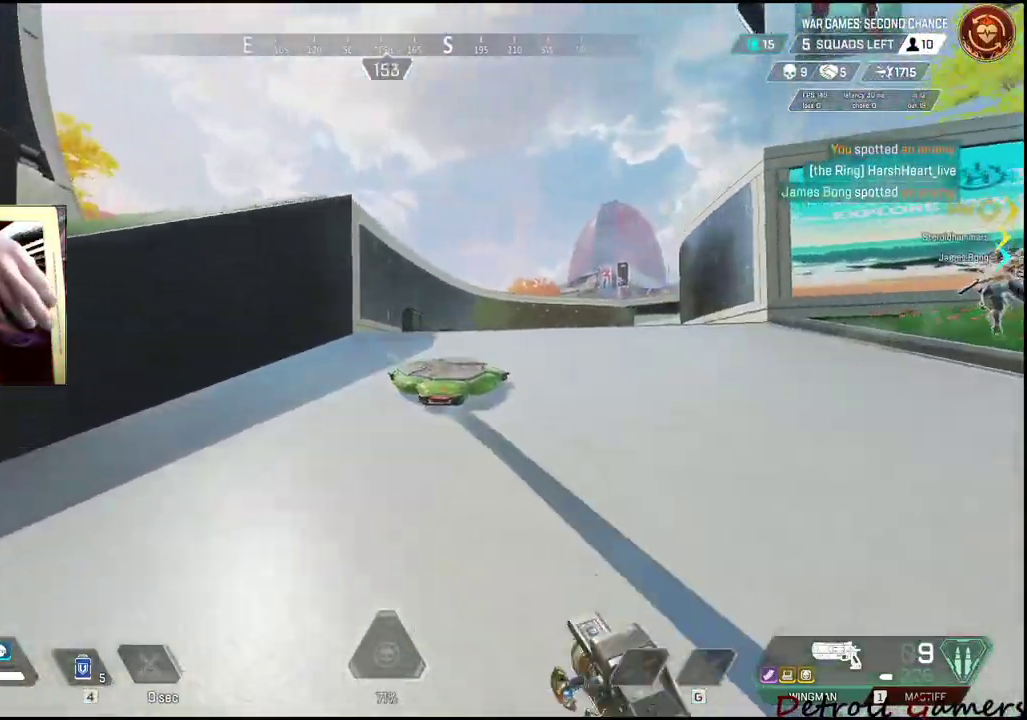
{"keys": ["a", "shift", "w"], "mouse": ["right"], "events": [[500, "mouse_right", "down"]]}
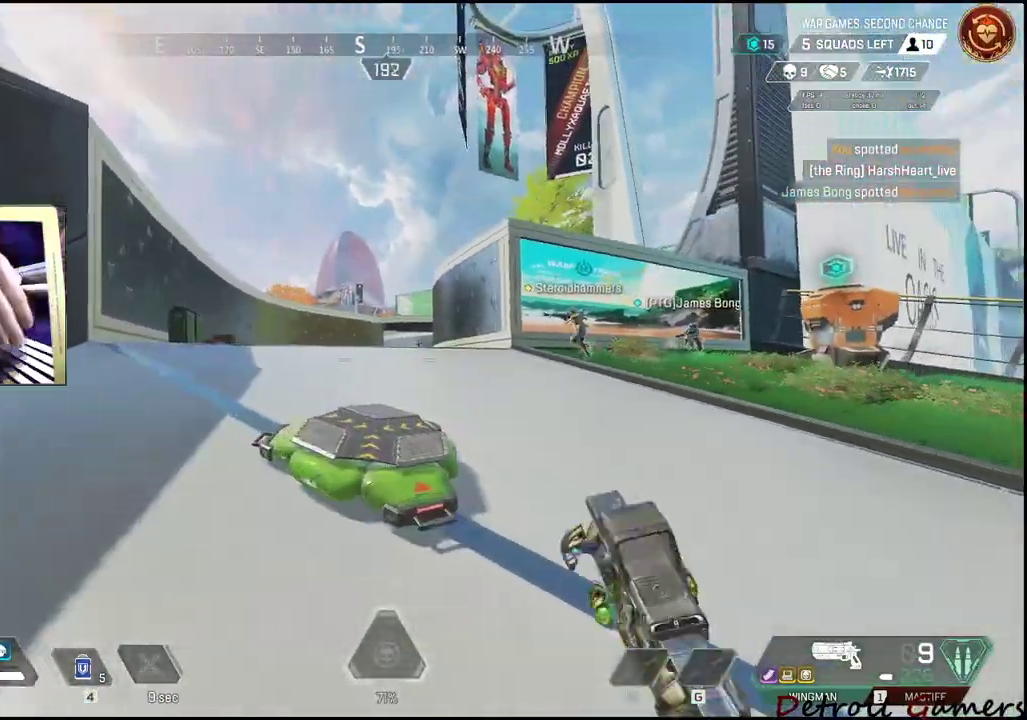
{"keys": ["a"], "mouse": ["right"], "events": [[83, "mouse_right", "up"], [183, "mouse_right", "down"], [267, "shift", "up"], [267, "w", "up"]]}
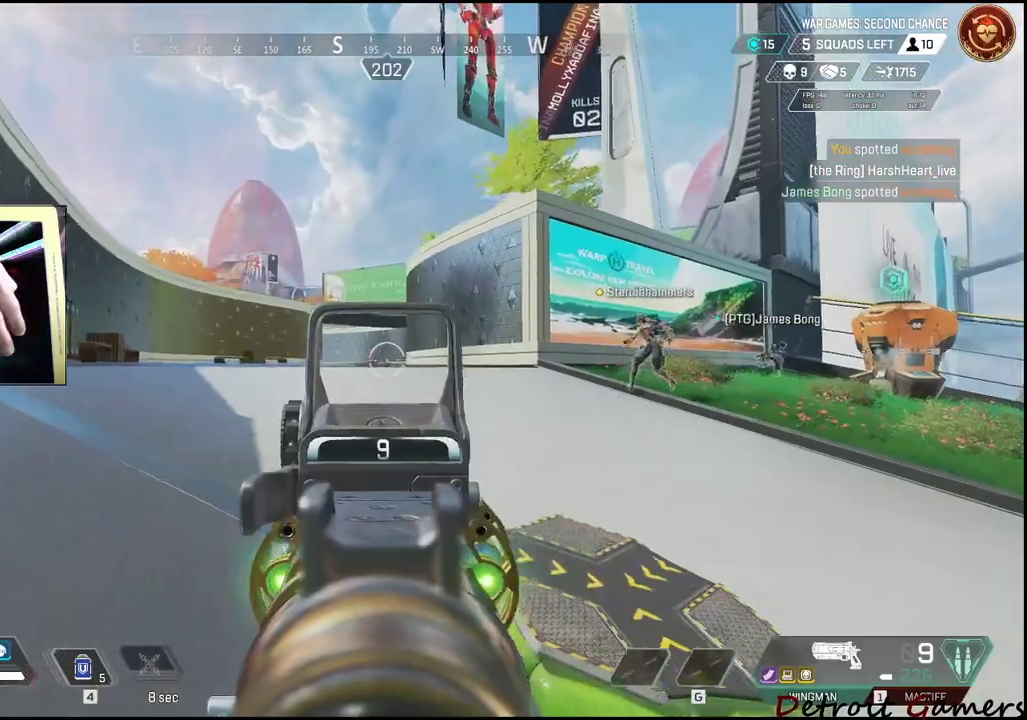
{"keys": [], "mouse": ["right"], "events": [[100, "mouse_left", "down"], [250, "mouse_left", "up"], [367, "a", "up"]]}
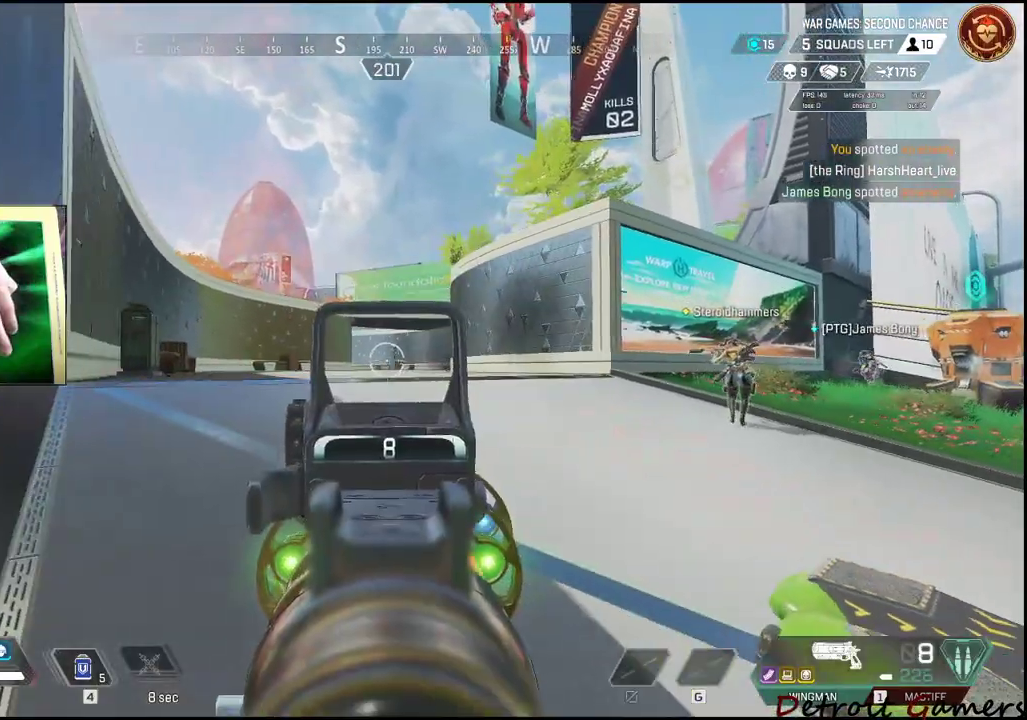
{"keys": [], "mouse": ["right"], "events": [[167, "mouse_left", "down"], [317, "mouse_left", "up"]]}
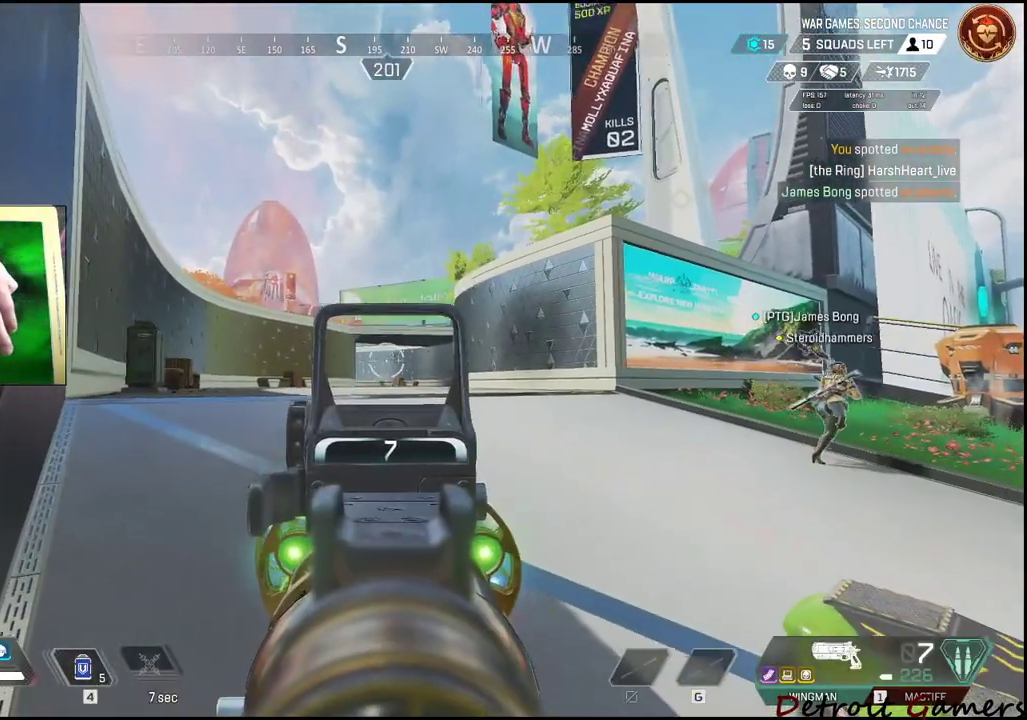
{"keys": [], "mouse": ["right"], "events": [[133, "mouse_left", "down"], [367, "mouse_left", "up"]]}
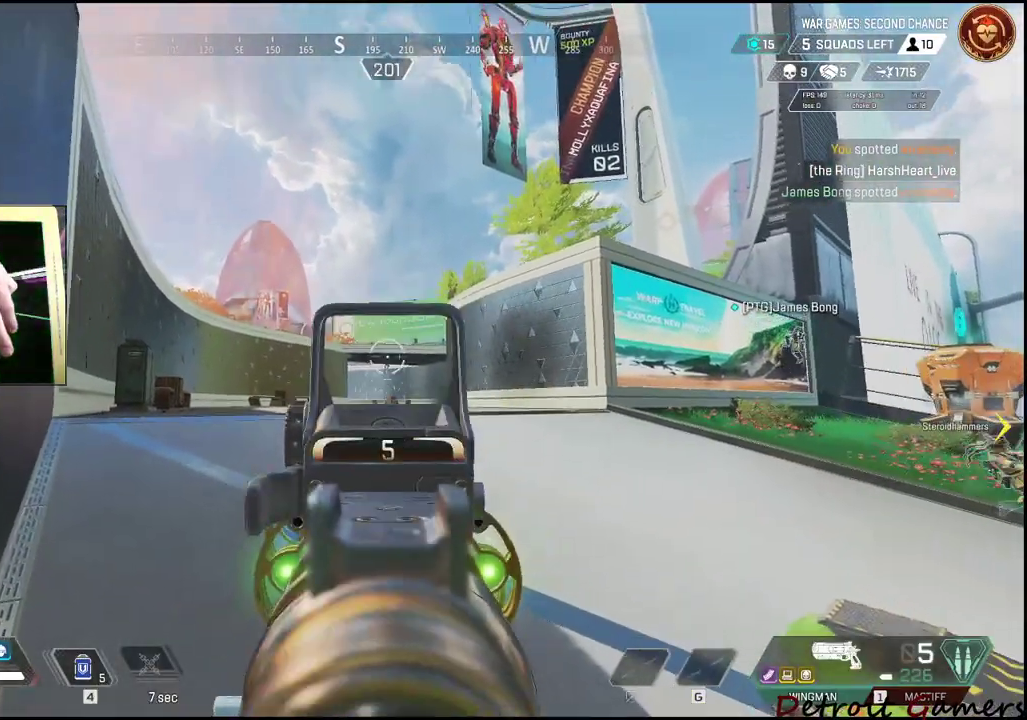
{"keys": [], "mouse": ["left", "right"], "events": [[50, "mouse_left", "down"], [233, "mouse_left", "up"], [433, "mouse_left", "down"]]}
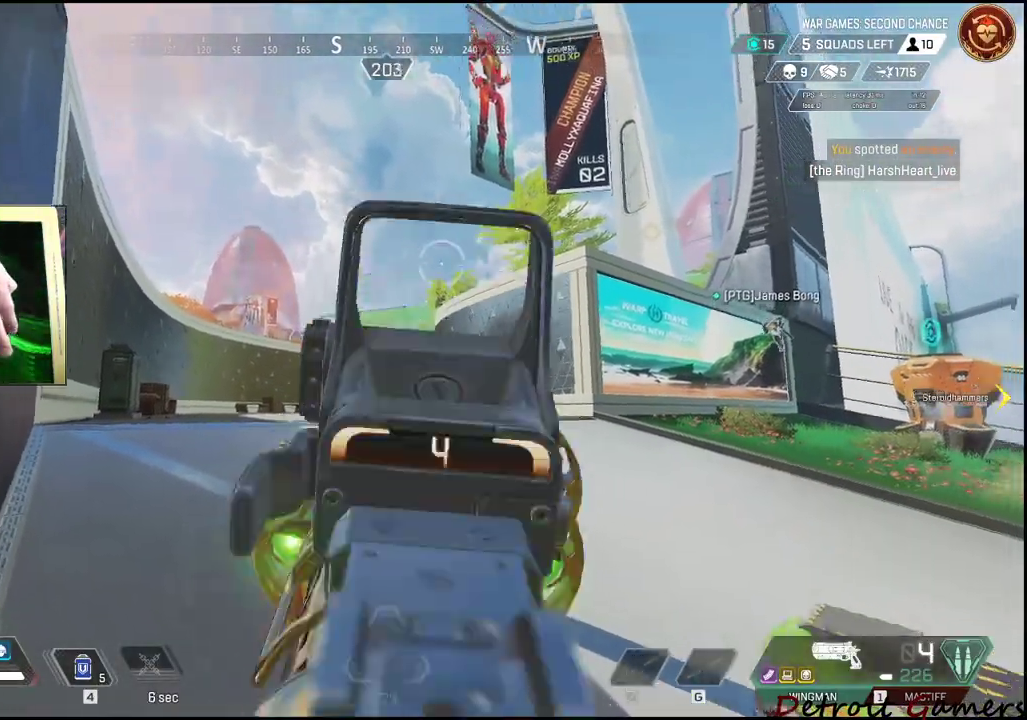
{"keys": ["w"], "mouse": [], "events": [[33, "r", "down"], [50, "mouse_left", "up"], [50, "mouse_right", "up"], [100, "r", "up"], [300, "w", "down"]]}
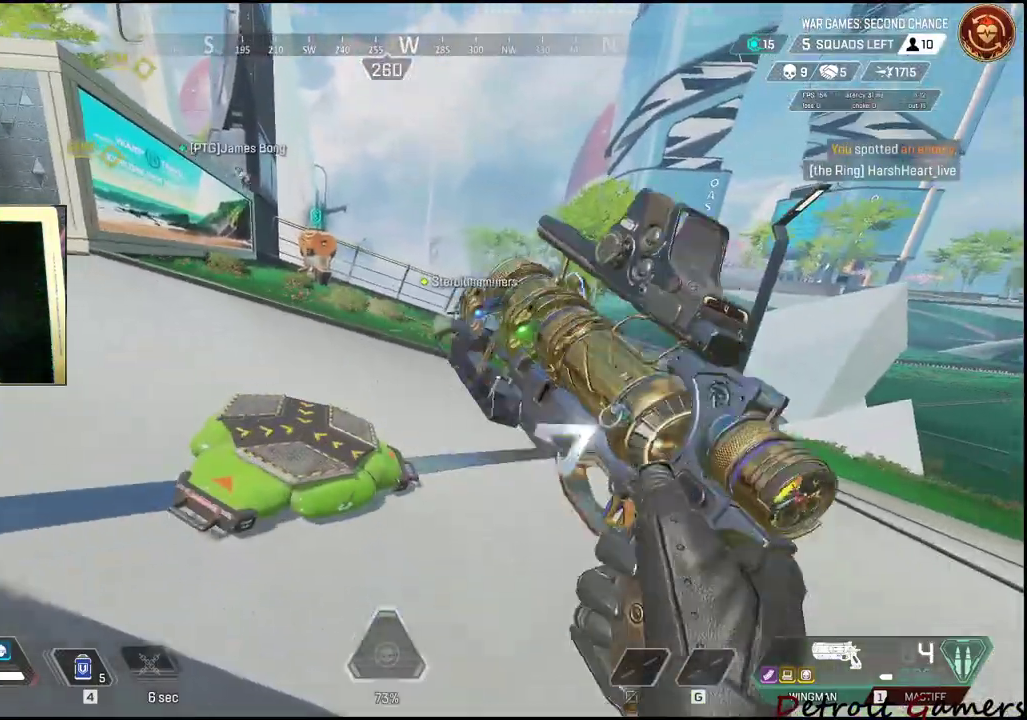
{"keys": ["d"], "mouse": [], "events": [[167, "w", "up"], [267, "d", "down"], [267, "s", "down"], [267, "w", "down"], [317, "d", "up"], [317, "w", "up"], [400, "d", "down"], [450, "s", "up"]]}
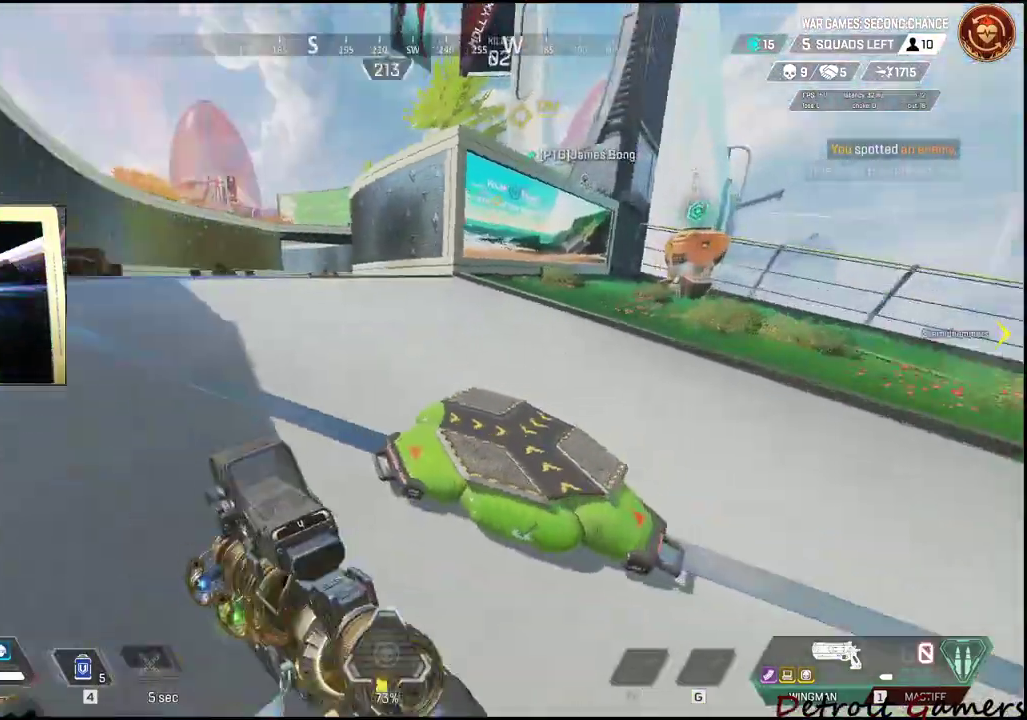
{"keys": ["d"], "mouse": [], "events": [[150, "s", "down"], [333, "a", "down"], [383, "a", "up"], [383, "s", "up"]]}
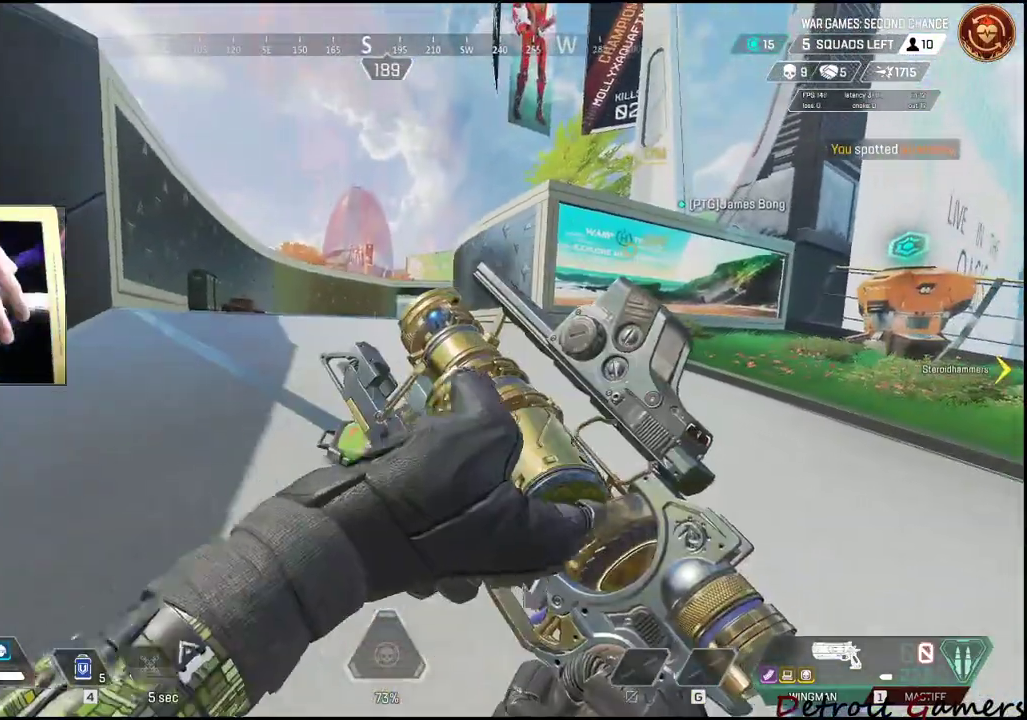
{"keys": ["4", "w"], "mouse": [], "events": [[117, "w", "down"], [267, "d", "up"], [350, "4", "down"]]}
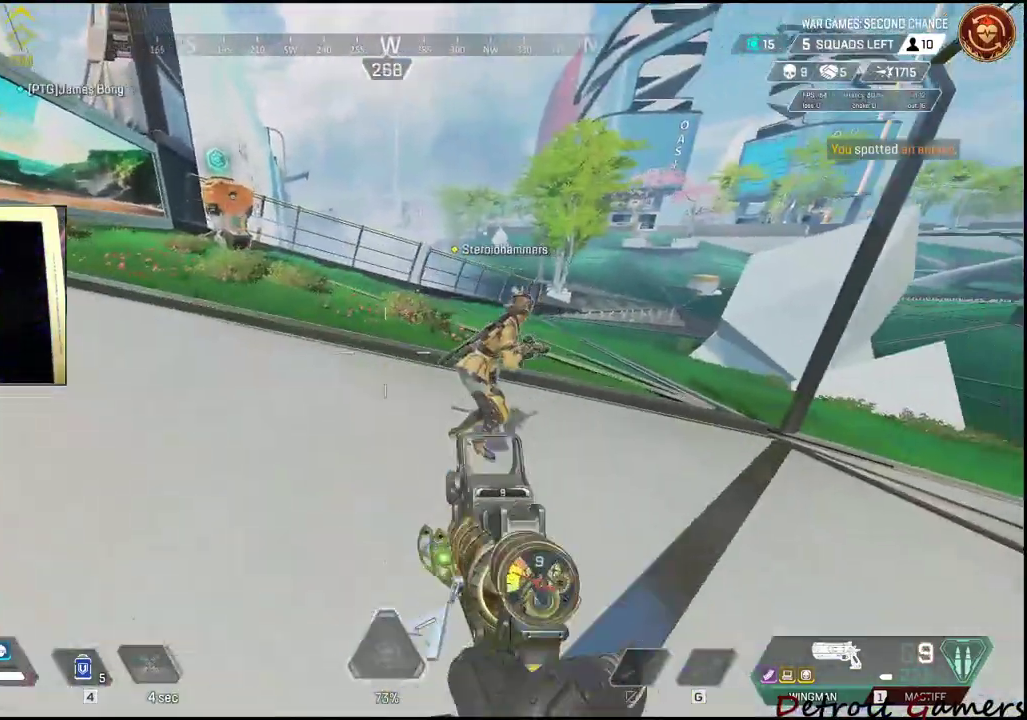
{"keys": ["w"], "mouse": [], "events": [[367, "4", "up"], [400, "4", "down"], [500, "4", "up"]]}
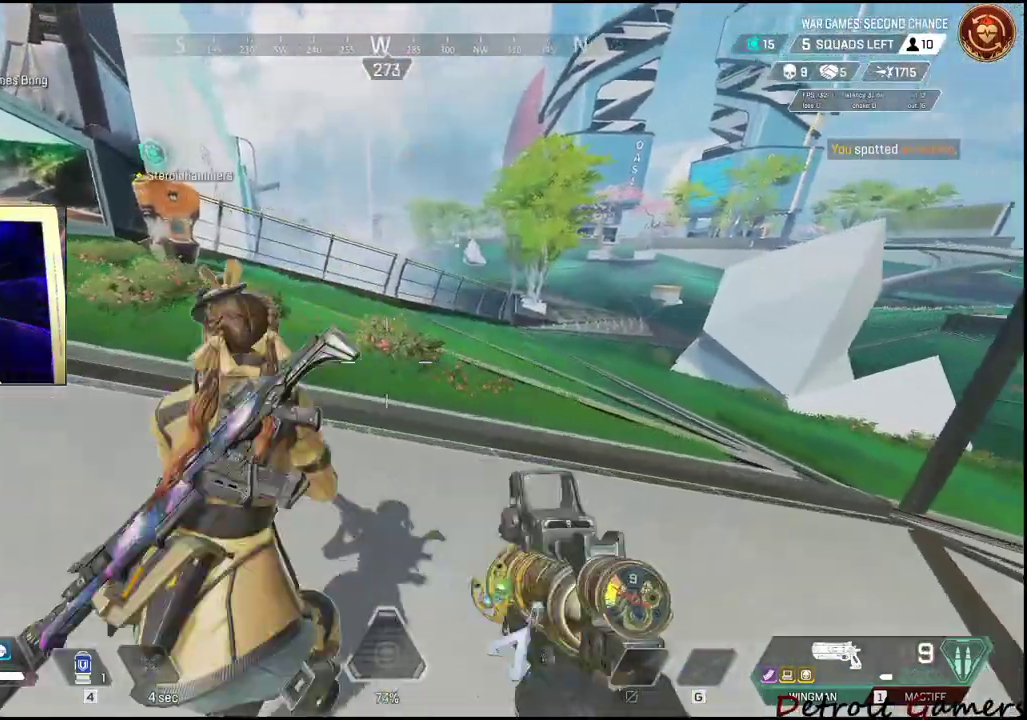
{"keys": ["space", "w"], "mouse": [], "events": [[100, "c", "down"], [200, "c", "up"], [417, "space", "down"]]}
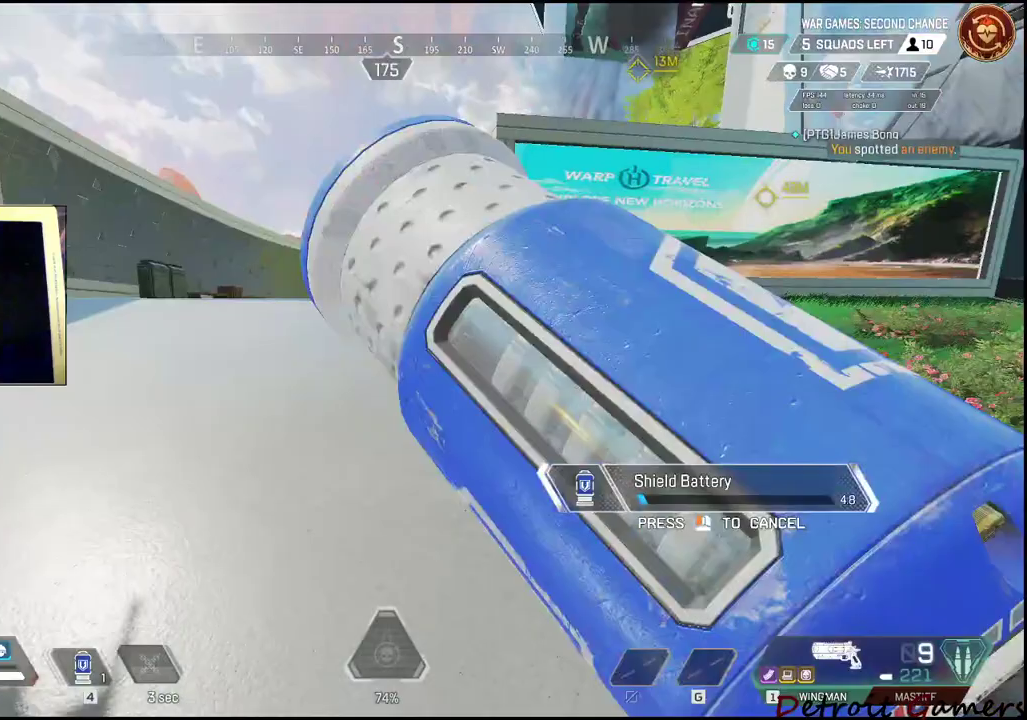
{"keys": ["d"], "mouse": [], "events": [[17, "d", "down"], [17, "space", "up"], [367, "w", "up"]]}
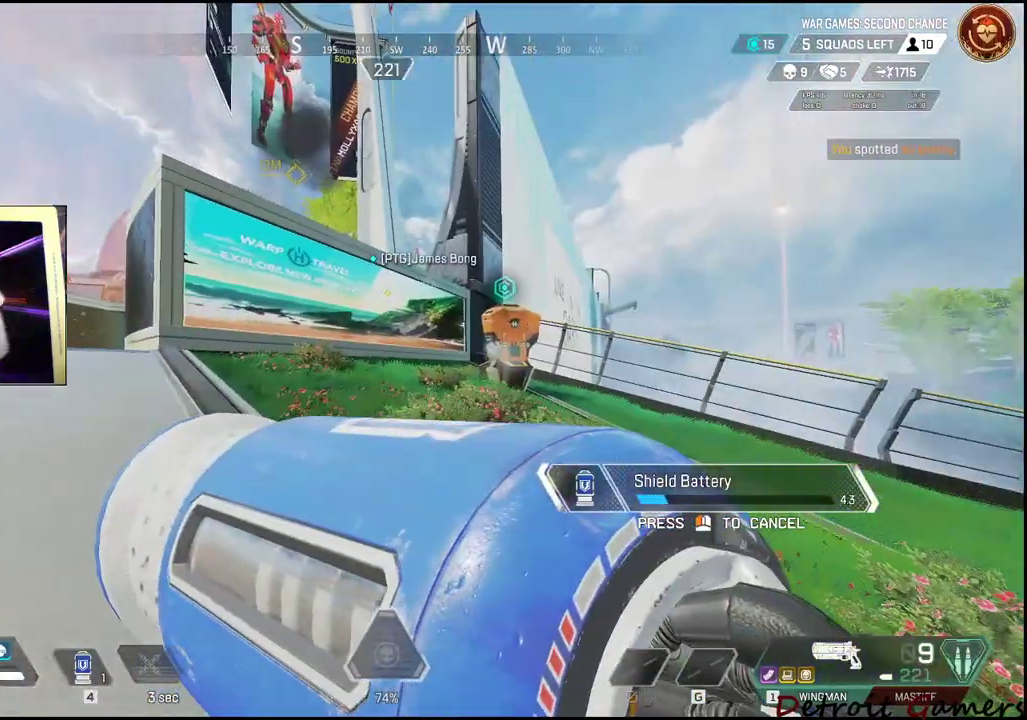
{"keys": ["d"], "mouse": [], "events": []}
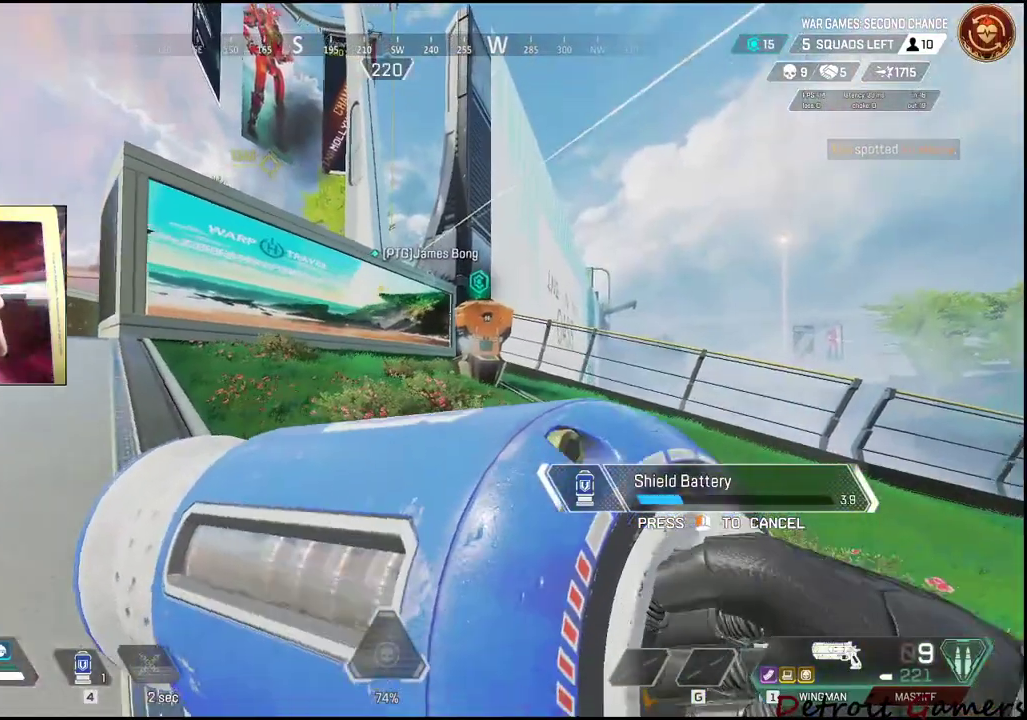
{"keys": ["w"], "mouse": [], "events": [[183, "w", "down"], [433, "d", "up"]]}
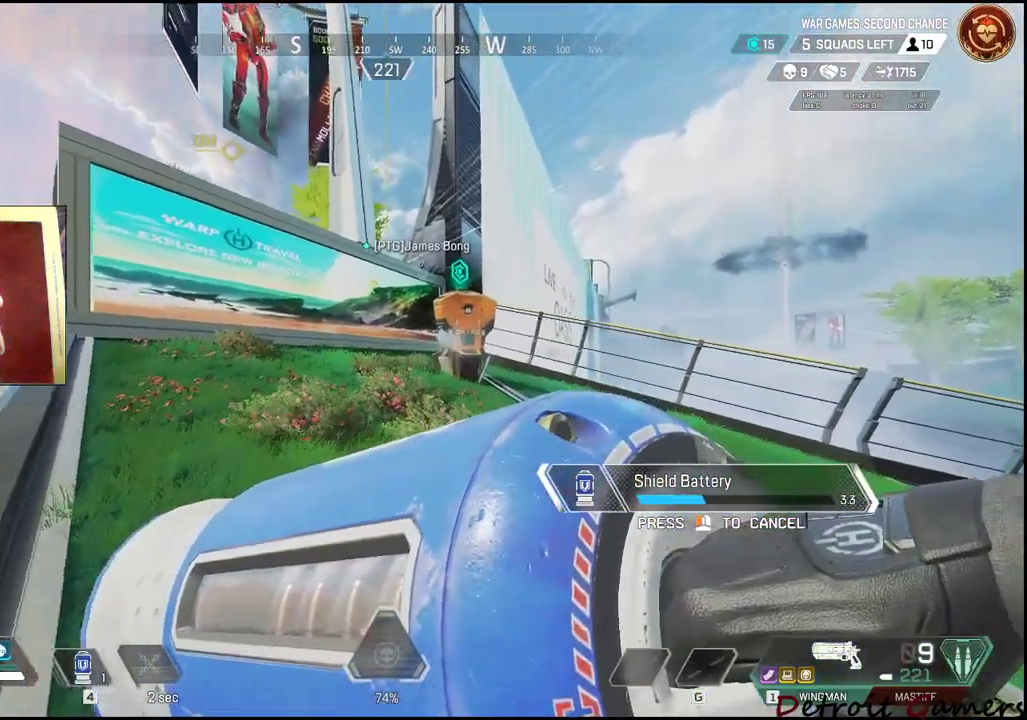
{"keys": ["w"], "mouse": [], "events": []}
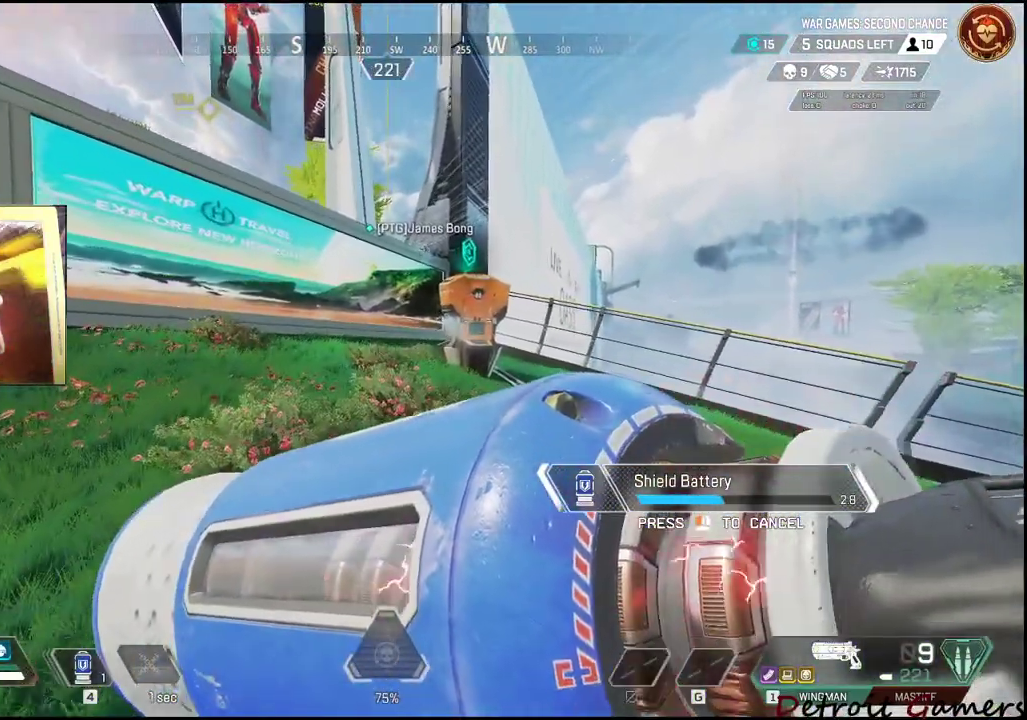
{"keys": ["w"], "mouse": [], "events": []}
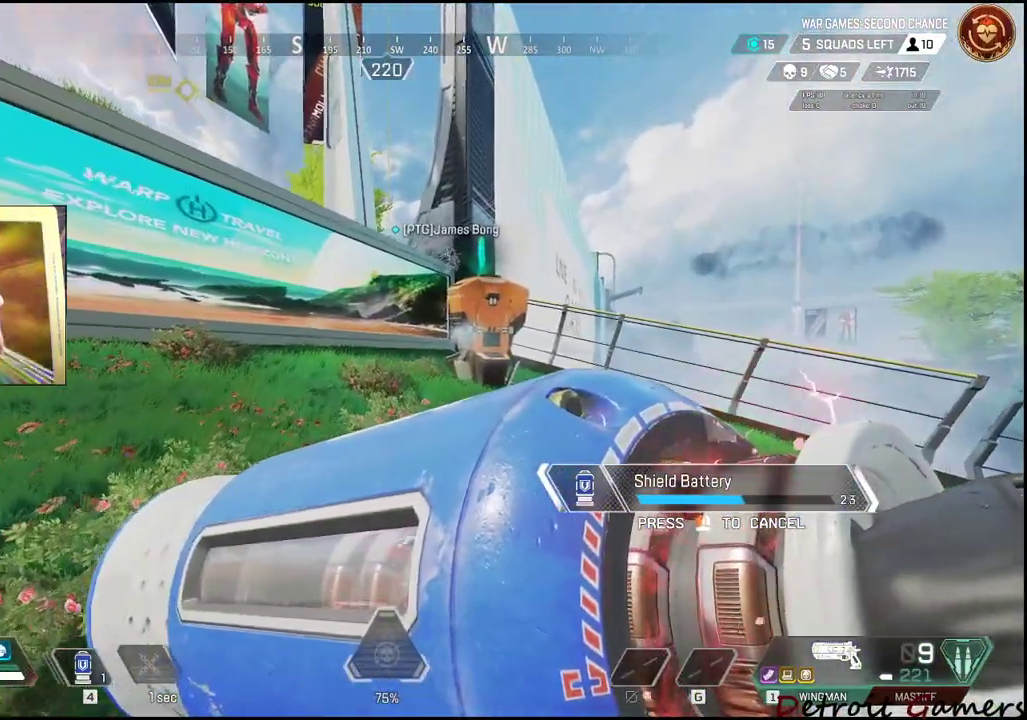
{"keys": ["w"], "mouse": [], "events": []}
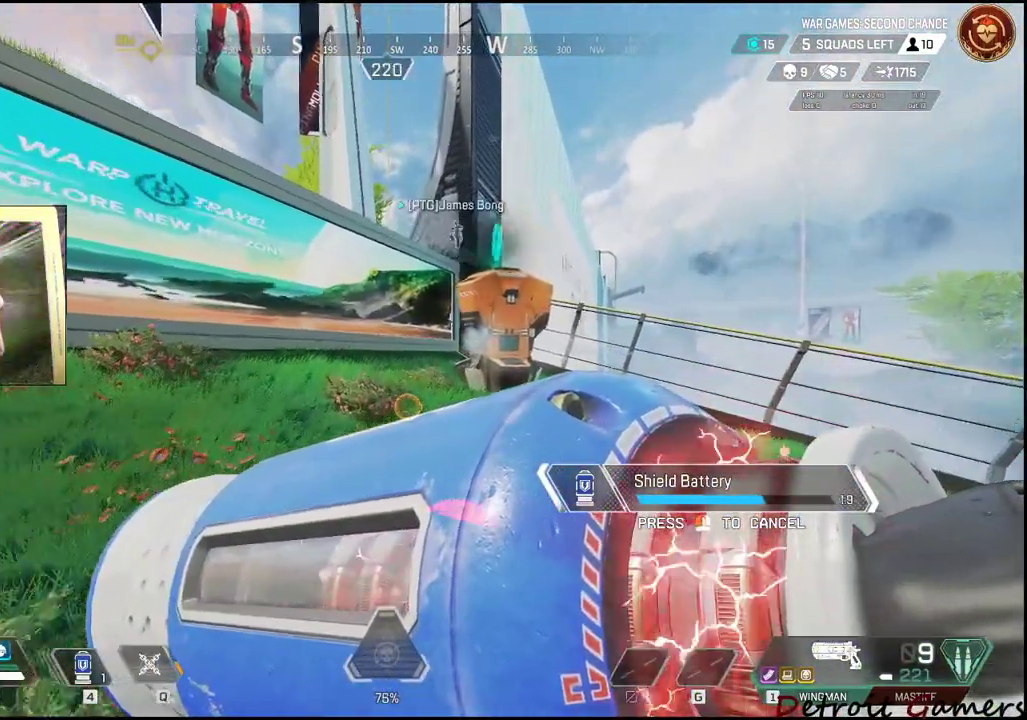
{"keys": ["w"], "mouse": [], "events": []}
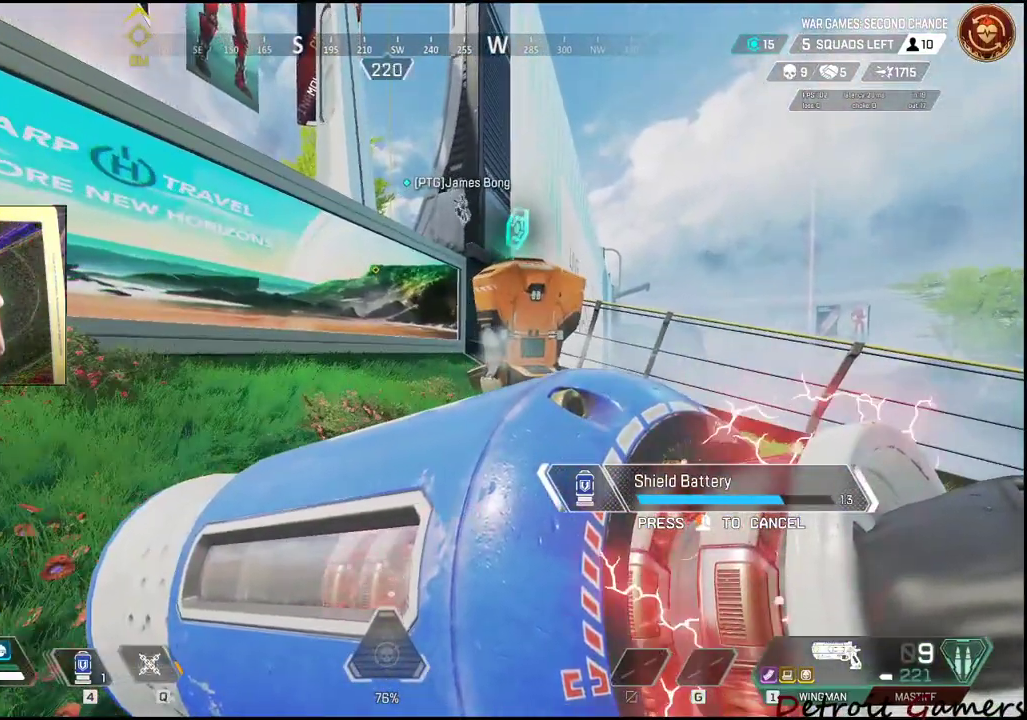
{"keys": [], "mouse": [], "events": [[67, "d", "down"], [267, "d", "up"], [267, "w", "up"]]}
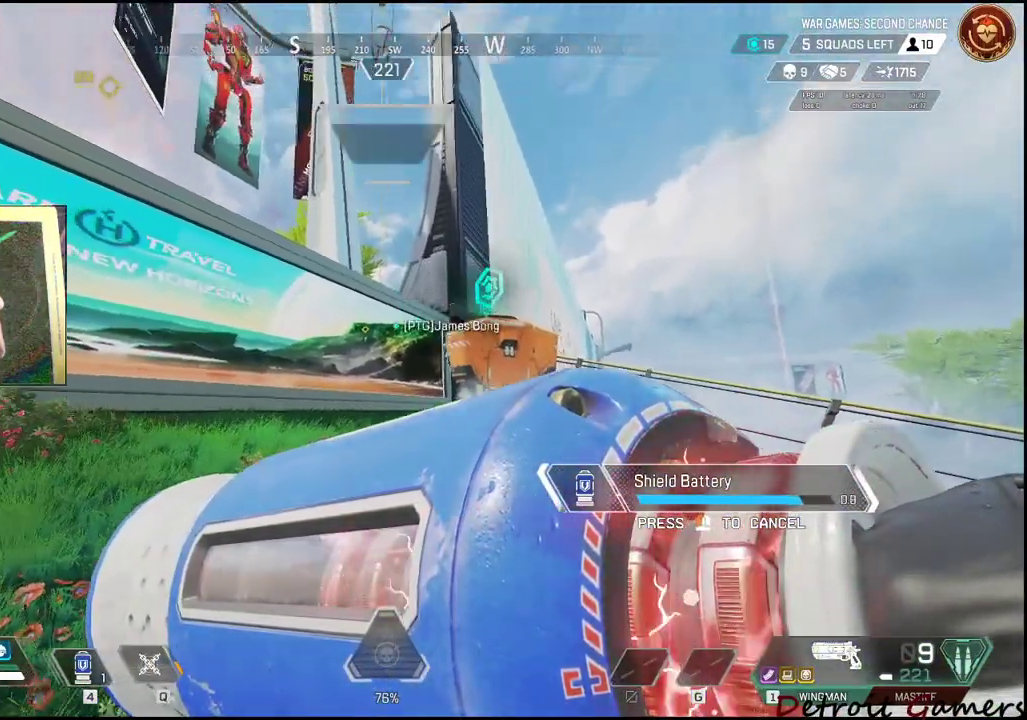
{"keys": ["s"], "mouse": [], "events": [[17, "s", "down"], [283, "d", "down"], [483, "d", "up"]]}
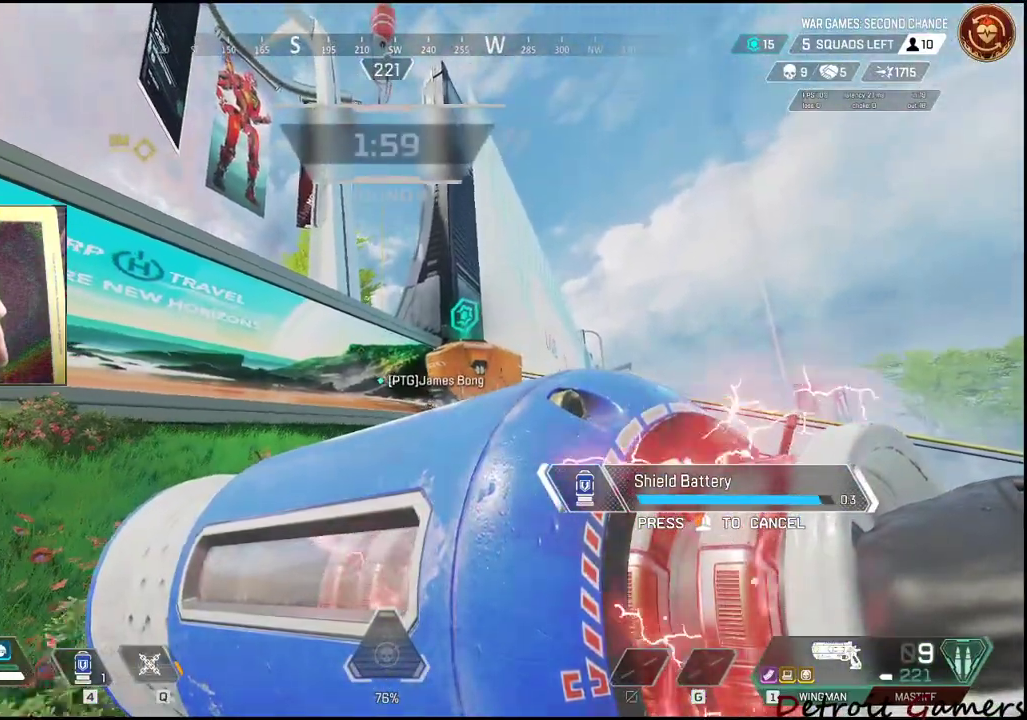
{"keys": ["s"], "mouse": [], "events": []}
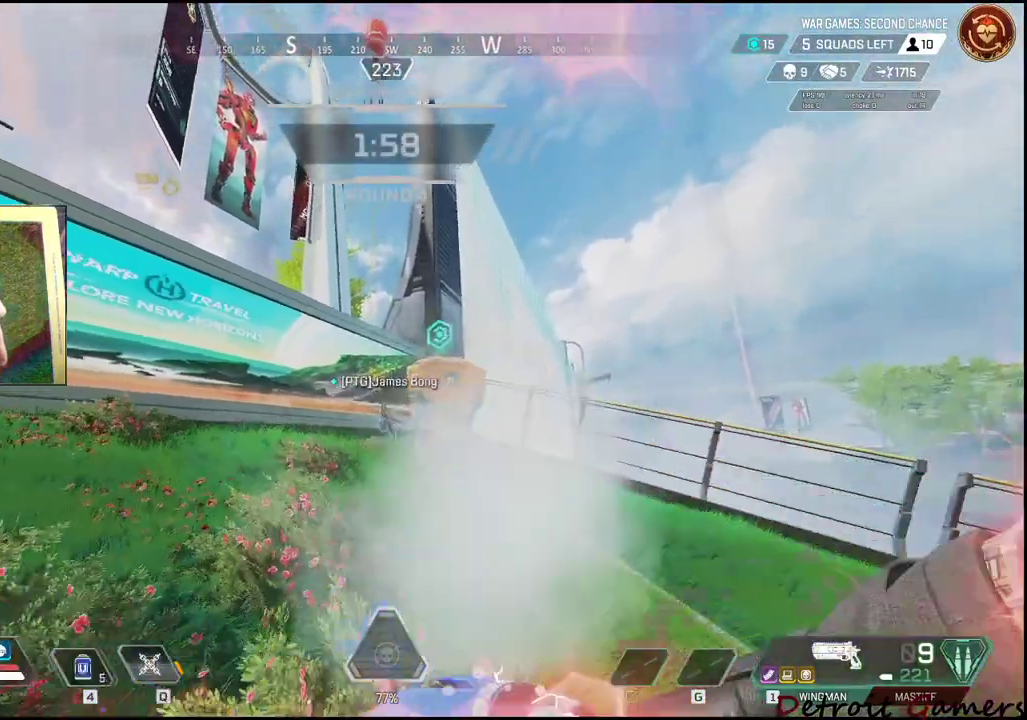
{"keys": ["a", "s"], "mouse": [], "events": [[283, "a", "down"]]}
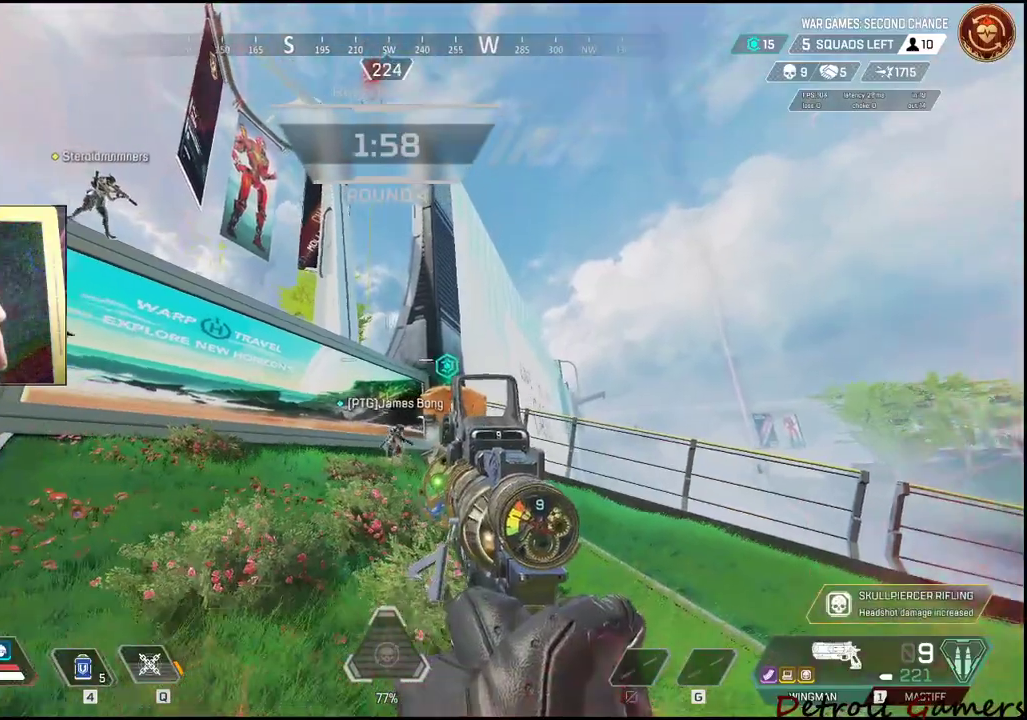
{"keys": ["a", "shift", "w"], "mouse": [], "events": [[150, "s", "up"], [183, "w", "down"], [250, "shift", "down"]]}